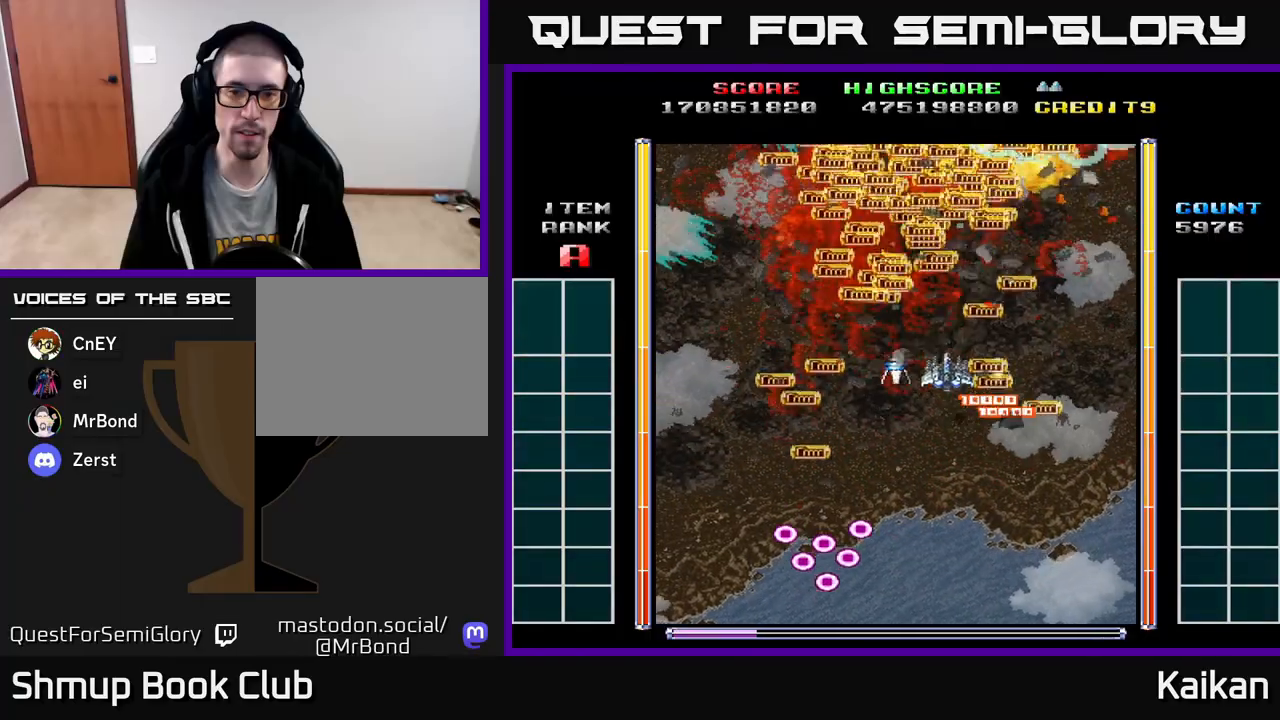
Gameplay with a controller (Xbox layout); each line is a JSON object with the inputs held at the frame after it. "events" lists button and stick changes between this image and that frame as [ms after this image, input, new state], when the widget could be followed in between. Not read: right_stick.
{"buttons": ["DPAD_LEFT"], "left_stick": "center", "events": [[150, "DPAD_UP", "up"], [167, "DPAD_LEFT", "up"], [383, "DPAD_LEFT", "down"]]}
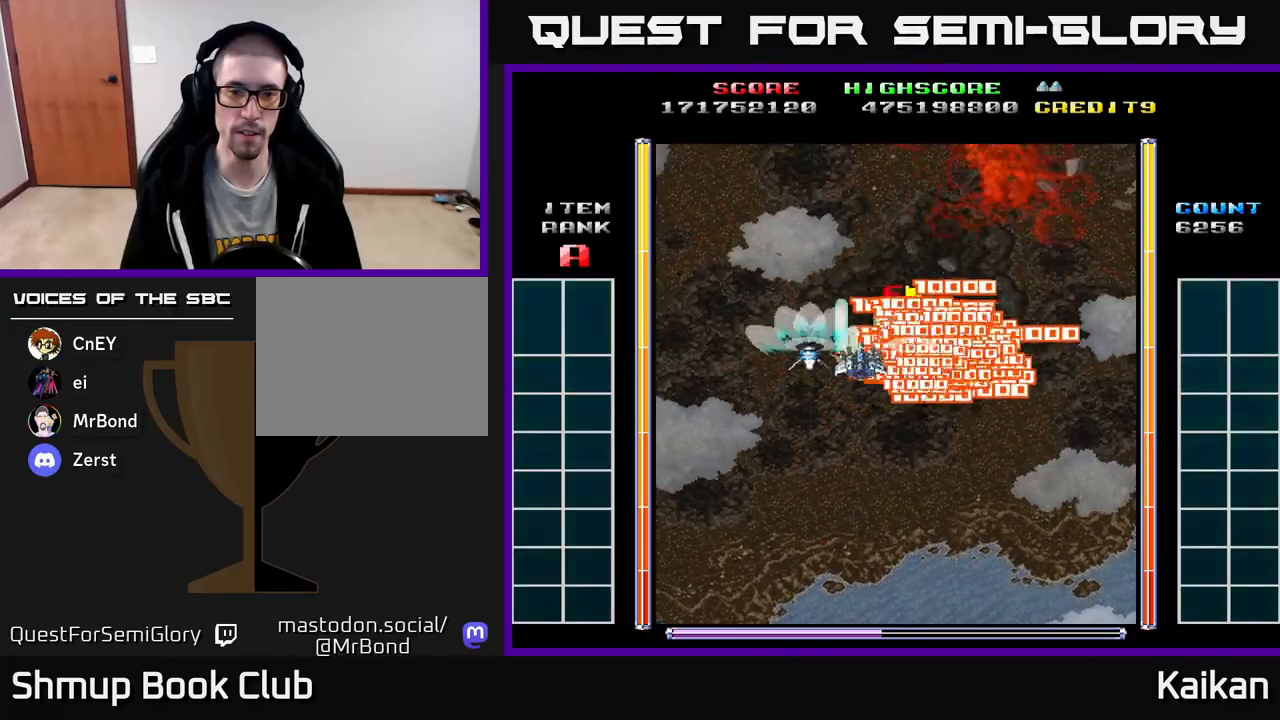
{"buttons": ["A", "DPAD_UP"], "left_stick": "center", "events": [[33, "DPAD_DOWN", "down"], [33, "DPAD_LEFT", "up"], [67, "A", "down"], [183, "DPAD_RIGHT", "down"], [250, "DPAD_DOWN", "up"], [283, "DPAD_RIGHT", "up"], [283, "DPAD_UP", "down"]]}
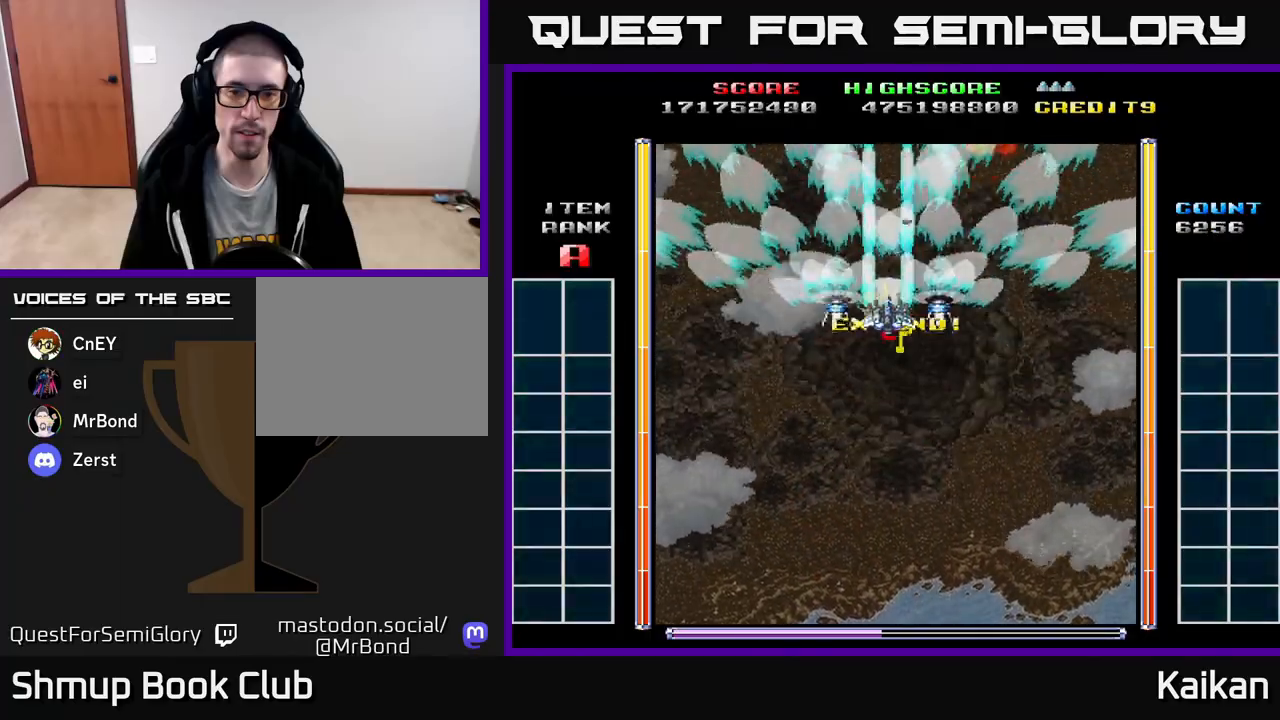
{"buttons": ["A", "DPAD_DOWN"], "left_stick": "center", "events": [[117, "DPAD_UP", "up"], [167, "DPAD_DOWN", "down"]]}
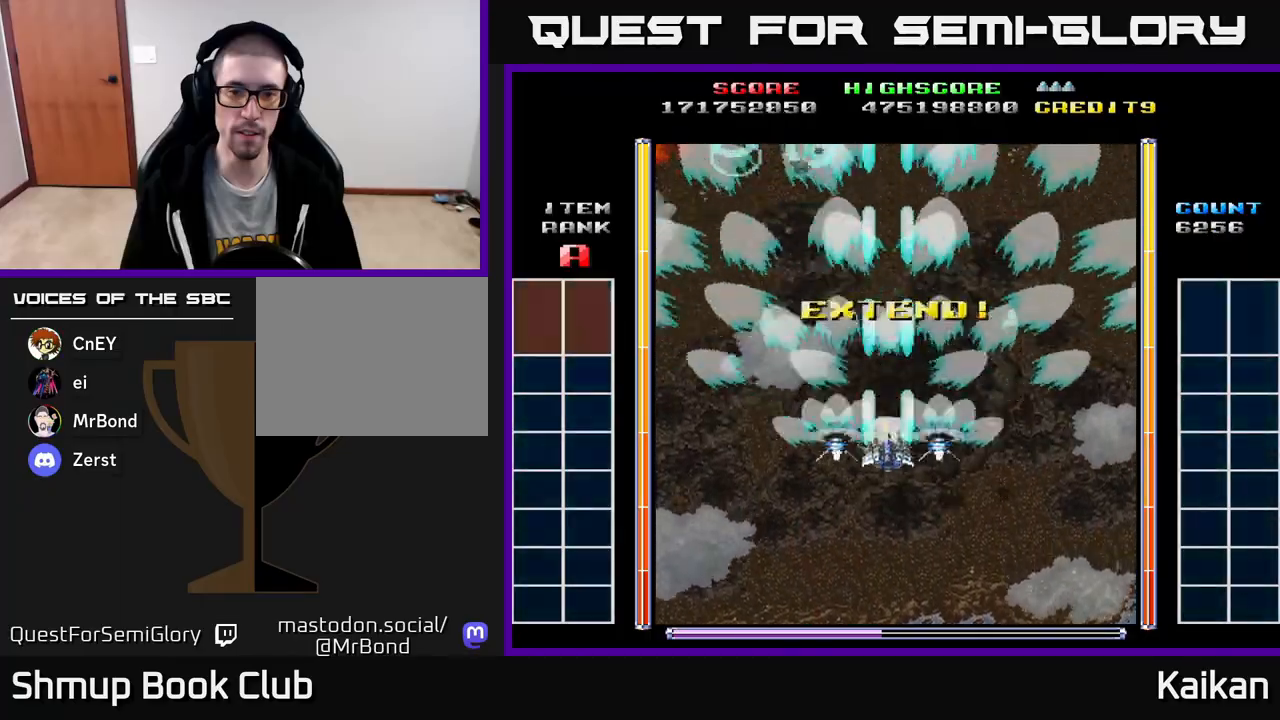
{"buttons": ["A", "DPAD_LEFT"], "left_stick": "center", "events": [[467, "DPAD_DOWN", "up"], [483, "DPAD_LEFT", "down"]]}
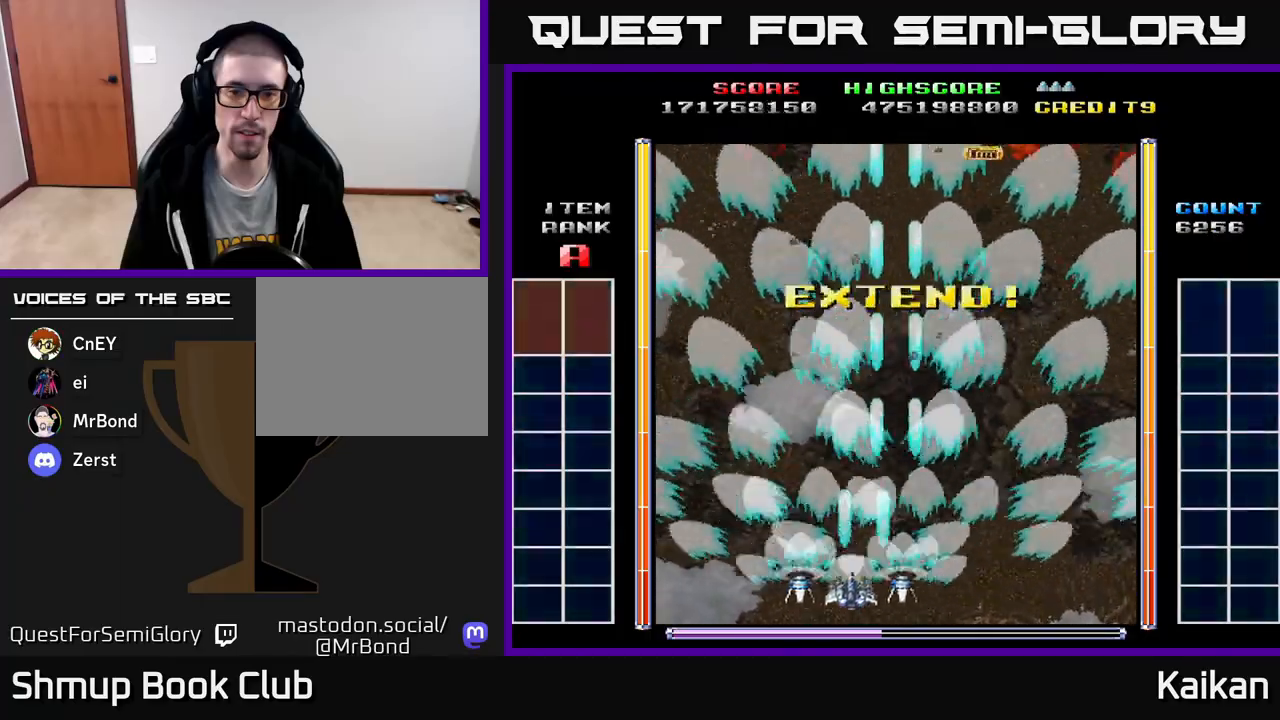
{"buttons": ["A", "DPAD_UP", "DPAD_RIGHT"], "left_stick": "center", "events": [[33, "DPAD_UP", "down"], [117, "DPAD_LEFT", "up"], [433, "DPAD_RIGHT", "down"]]}
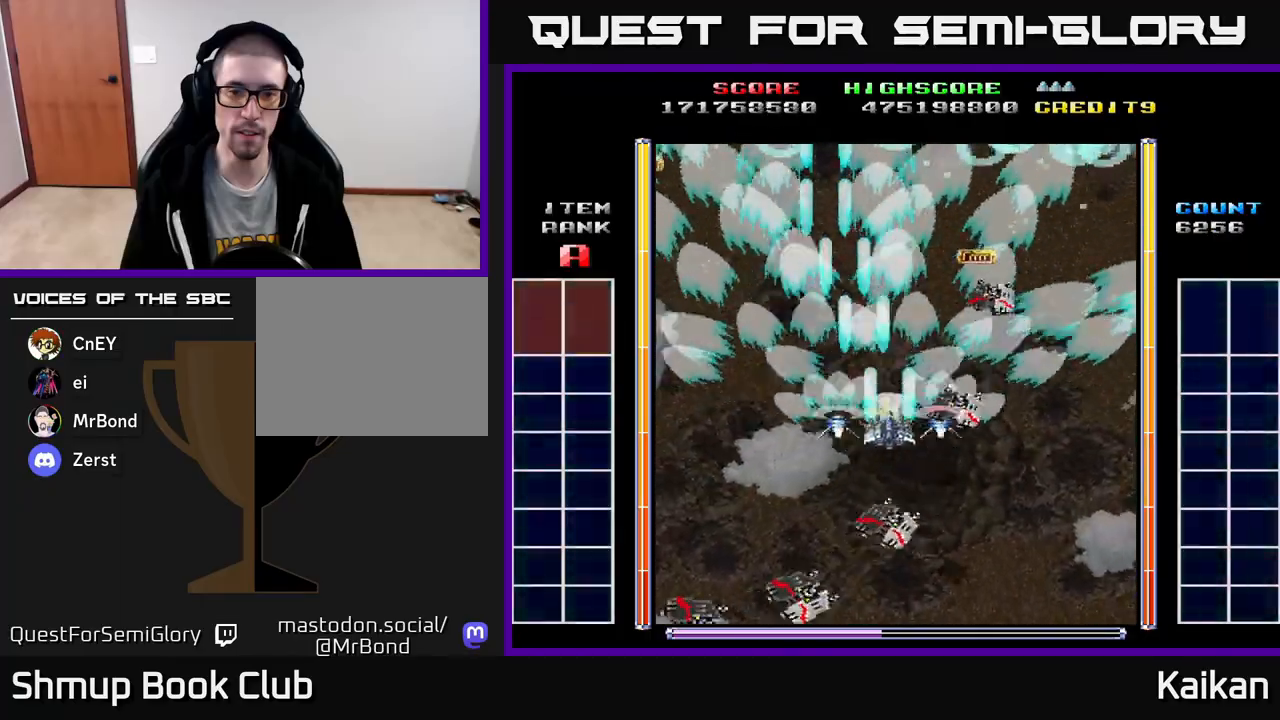
{"buttons": ["A"], "left_stick": "center", "events": [[17, "DPAD_UP", "up"], [133, "DPAD_DOWN", "down"], [183, "DPAD_RIGHT", "up"], [383, "DPAD_DOWN", "up"]]}
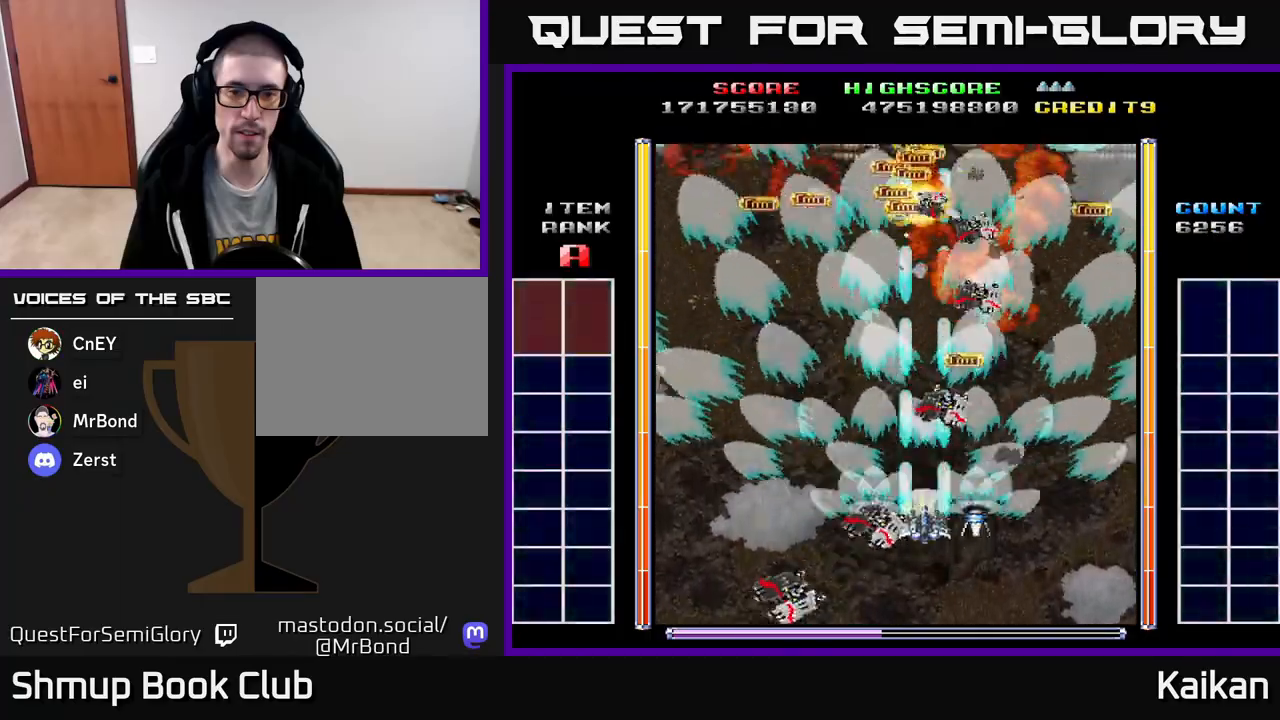
{"buttons": ["A"], "left_stick": "center", "events": []}
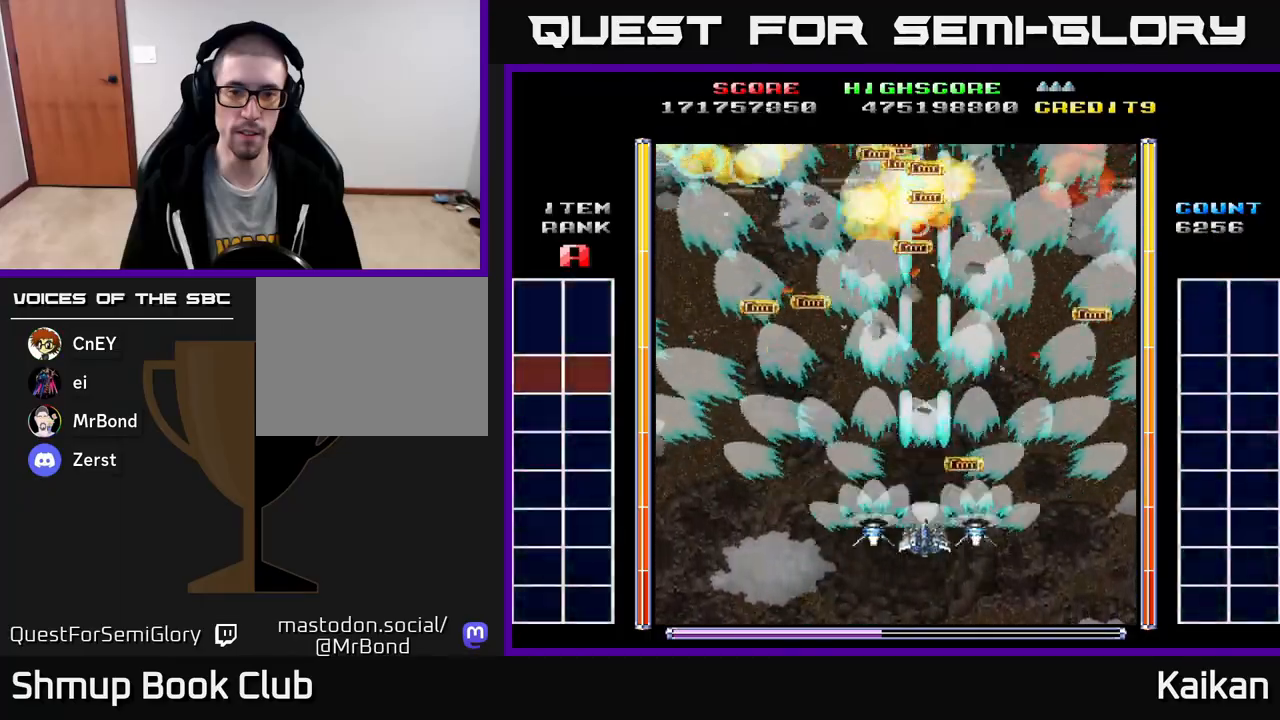
{"buttons": [], "left_stick": "center", "events": [[50, "DPAD_DOWN", "down"], [250, "DPAD_DOWN", "up"], [300, "A", "up"]]}
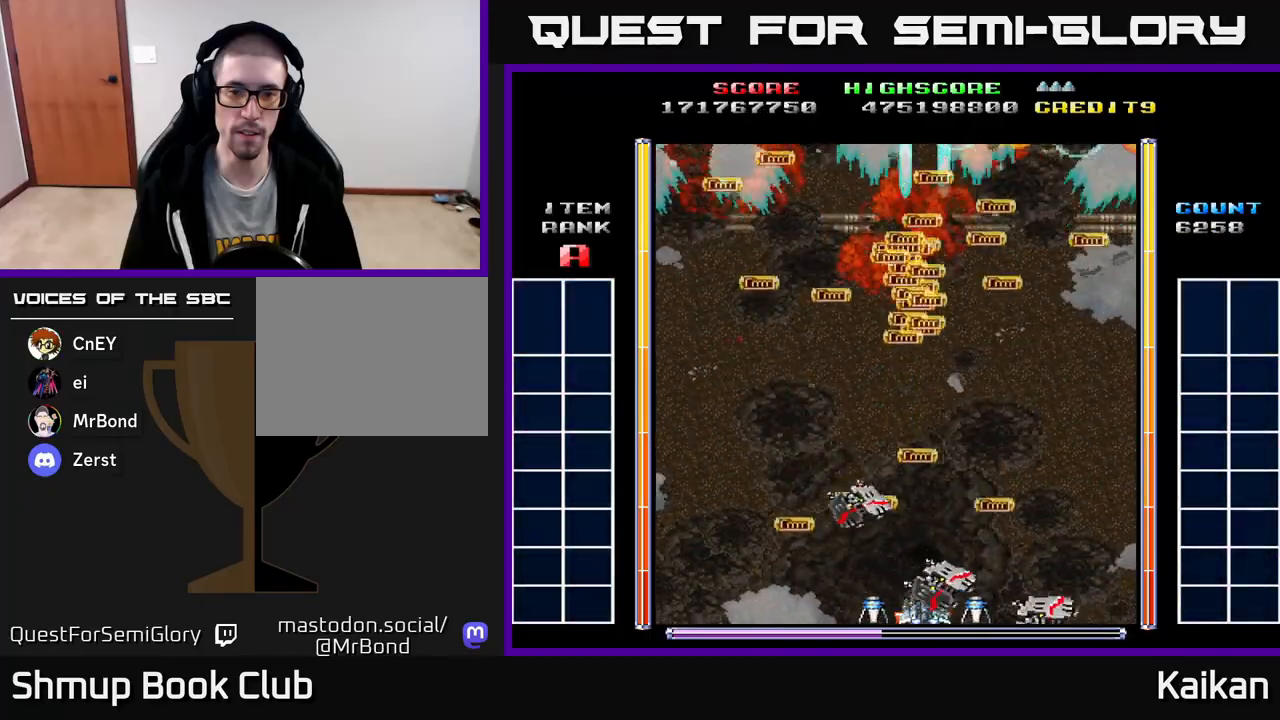
{"buttons": [], "left_stick": "center", "events": [[83, "DPAD_UP", "down"], [383, "DPAD_UP", "up"]]}
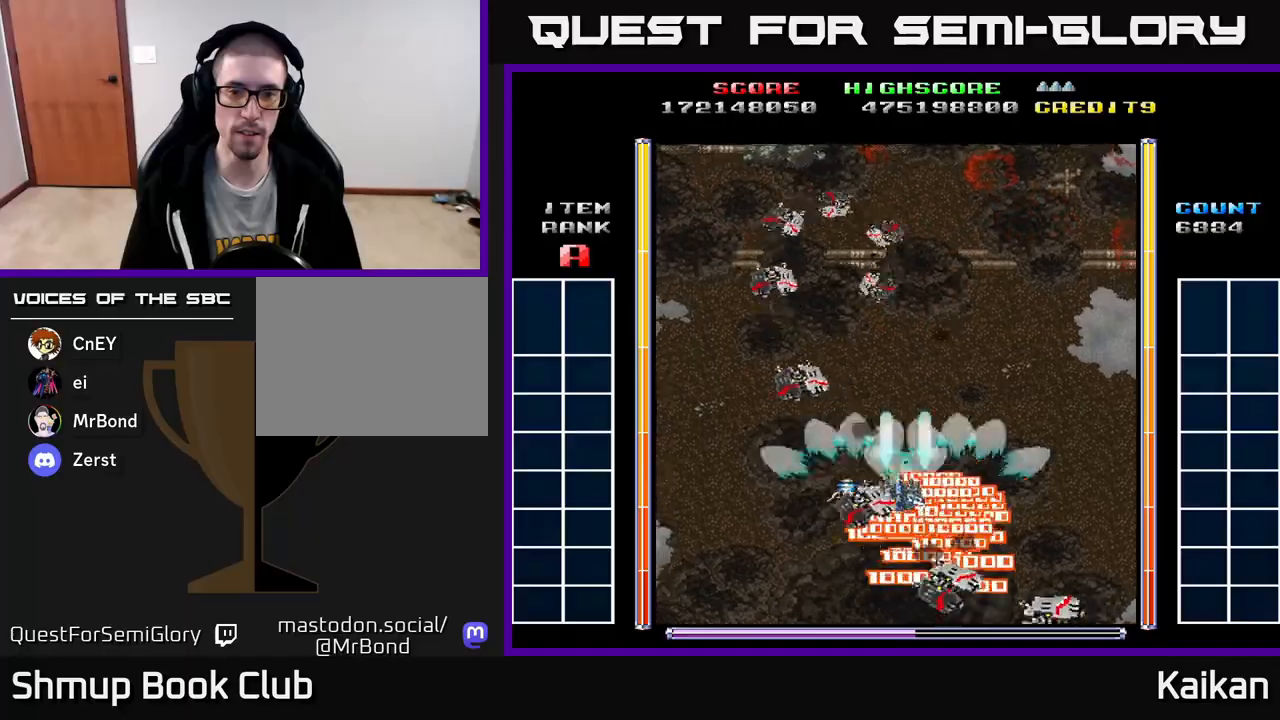
{"buttons": ["A"], "left_stick": "center", "events": [[17, "A", "down"], [17, "DPAD_LEFT", "down"], [67, "DPAD_UP", "down"], [167, "DPAD_UP", "up"], [183, "DPAD_LEFT", "up"]]}
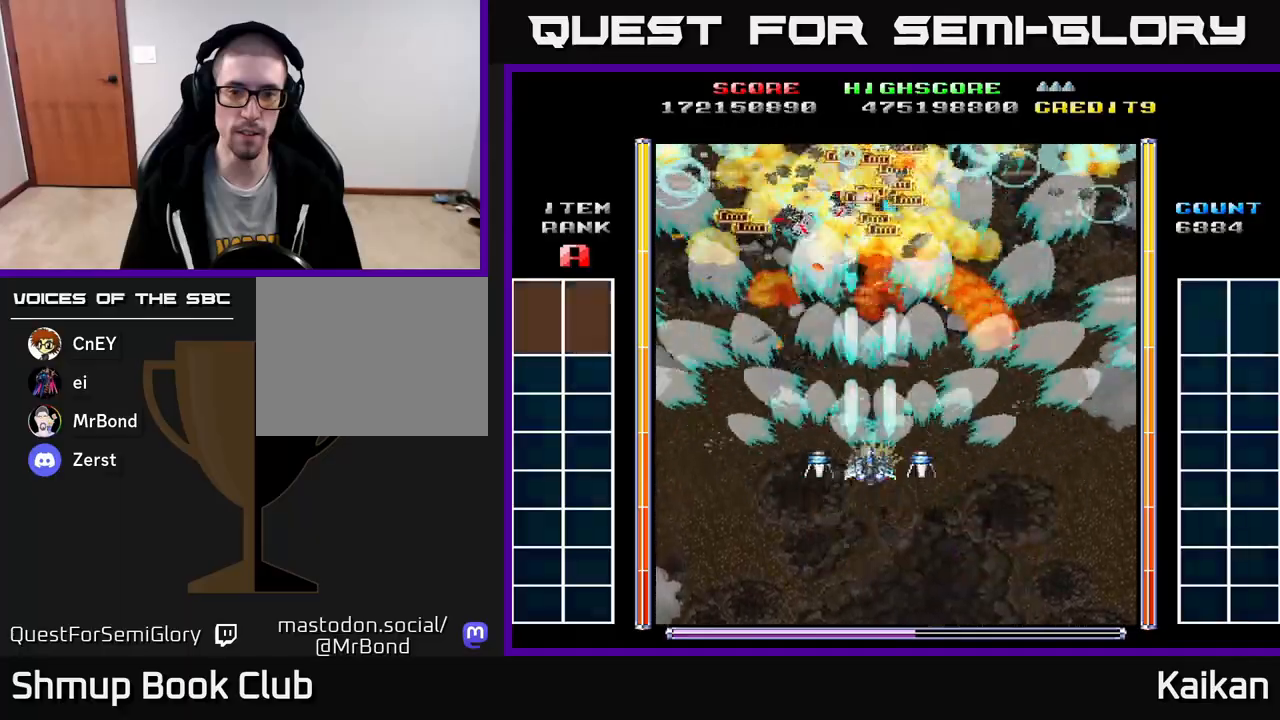
{"buttons": ["A"], "left_stick": "center", "events": []}
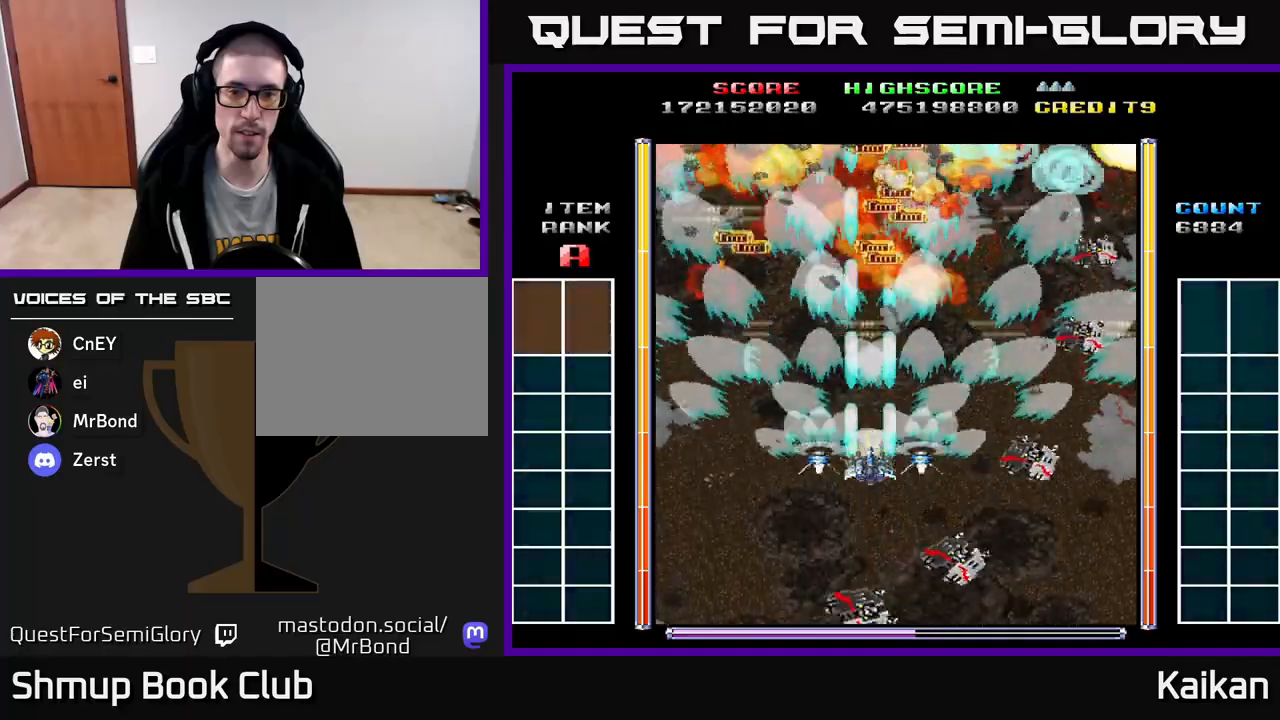
{"buttons": ["A"], "left_stick": "center", "events": []}
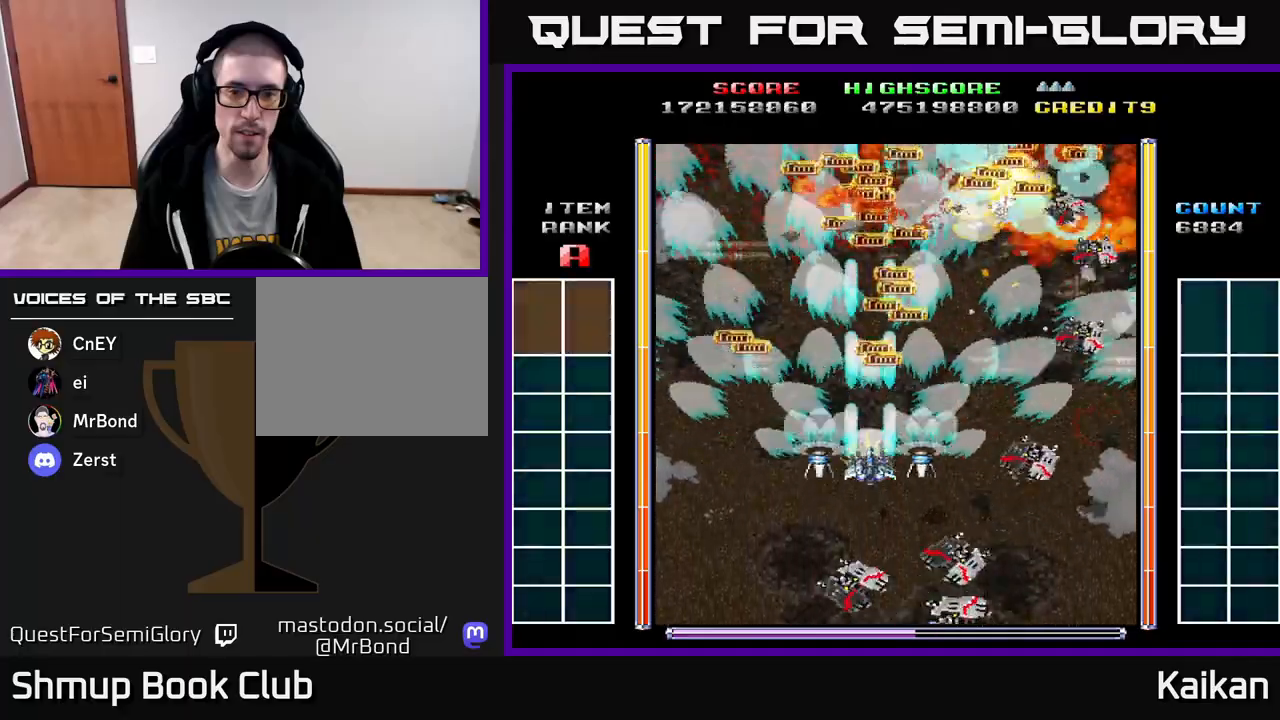
{"buttons": ["A"], "left_stick": "center", "events": []}
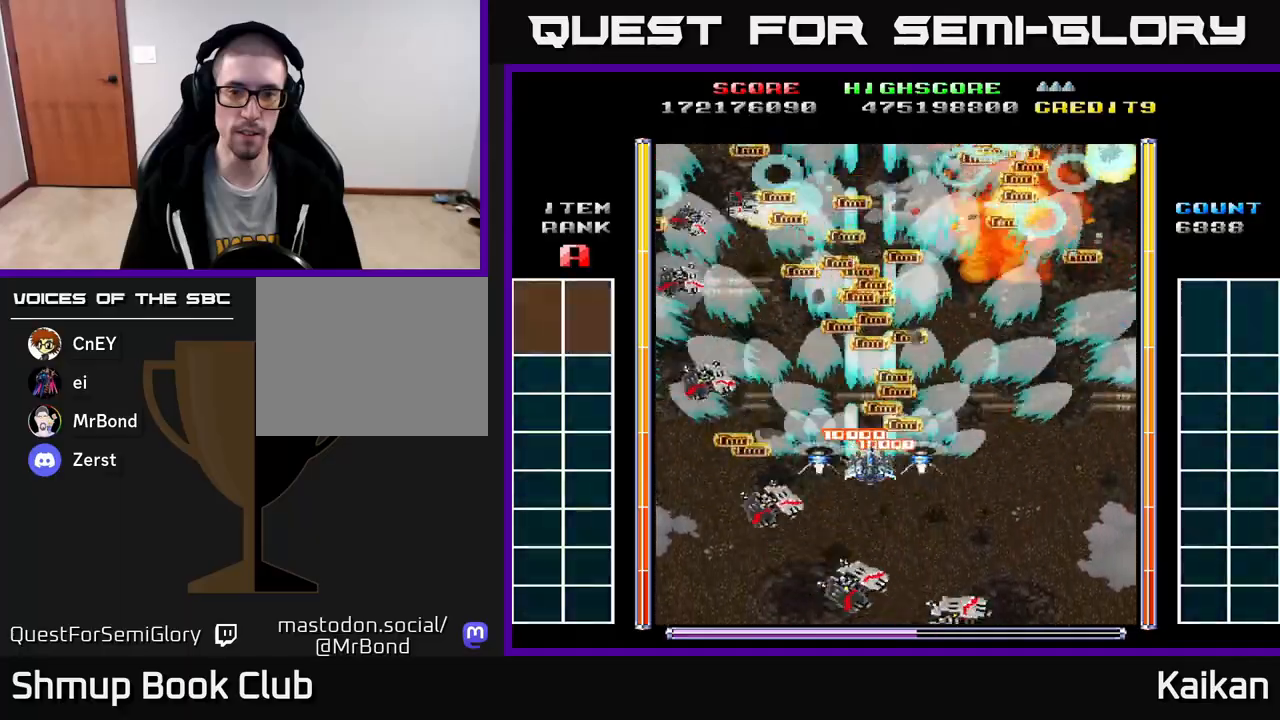
{"buttons": ["A"], "left_stick": "center", "events": [[317, "DPAD_DOWN", "down"], [450, "DPAD_DOWN", "up"]]}
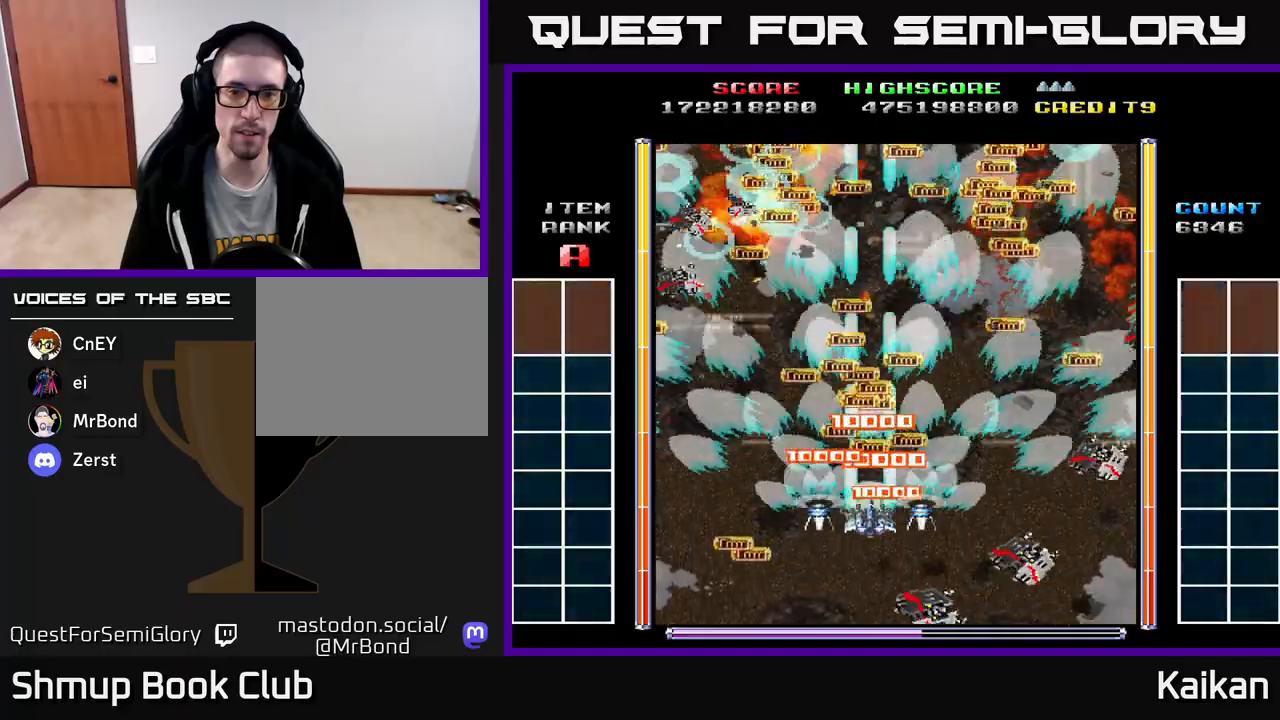
{"buttons": [], "left_stick": "center", "events": [[133, "A", "up"]]}
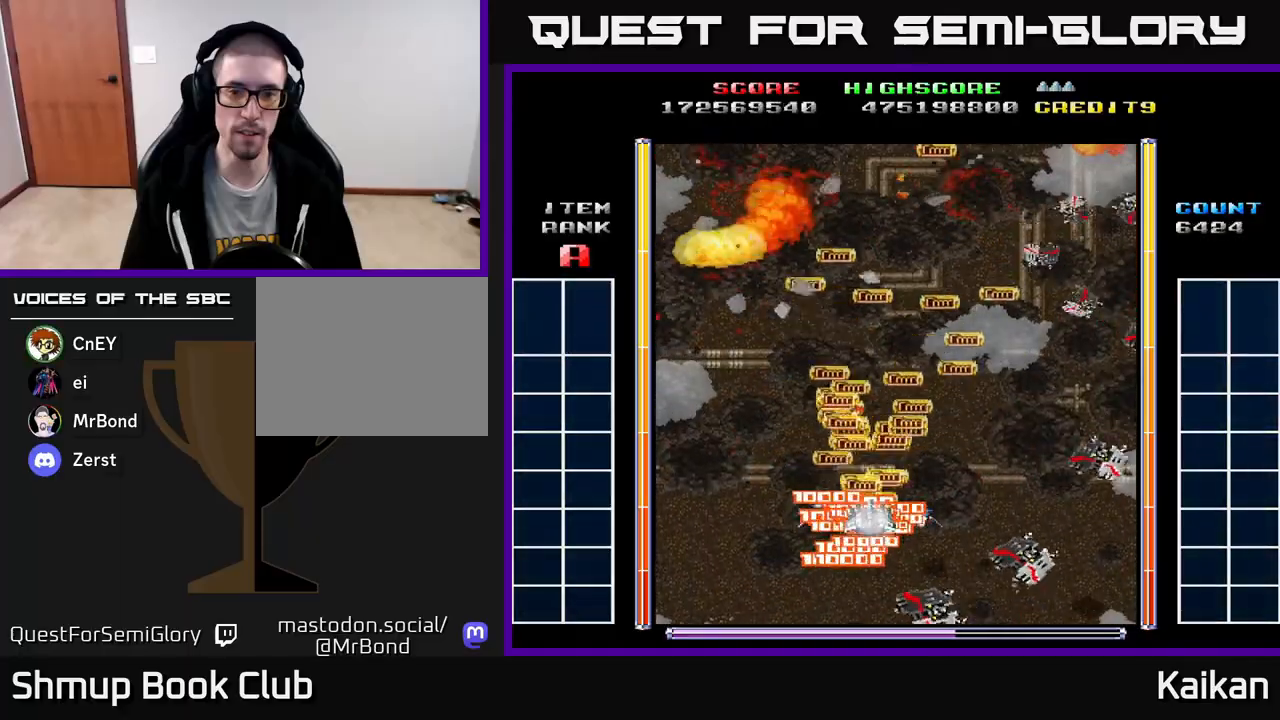
{"buttons": ["A", "DPAD_RIGHT"], "left_stick": "center", "events": [[333, "A", "down"], [350, "DPAD_RIGHT", "down"]]}
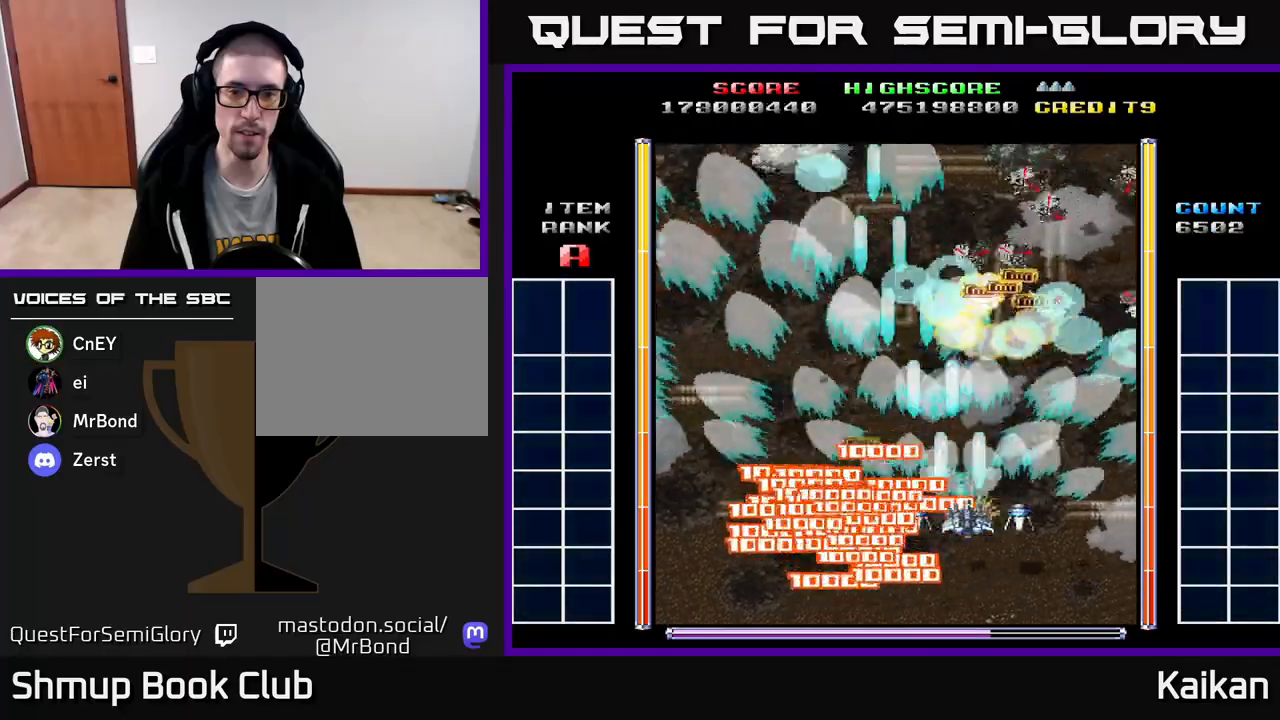
{"buttons": ["A", "DPAD_LEFT"], "left_stick": "center", "events": [[133, "DPAD_LEFT", "down"], [133, "DPAD_RIGHT", "up"], [350, "DPAD_UP", "down"], [417, "DPAD_UP", "up"]]}
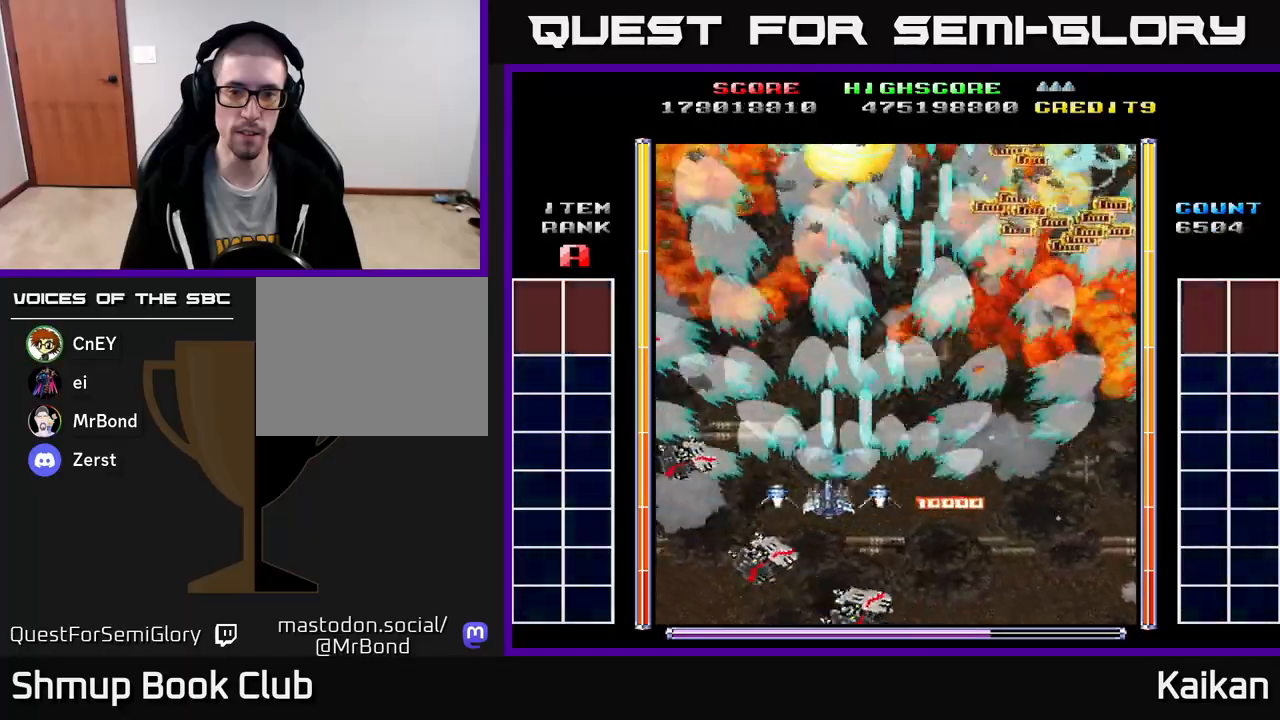
{"buttons": ["A", "DPAD_UP", "DPAD_LEFT"], "left_stick": "center", "events": [[133, "DPAD_LEFT", "up"], [150, "DPAD_RIGHT", "down"], [200, "DPAD_DOWN", "down"], [400, "DPAD_DOWN", "up"], [433, "DPAD_RIGHT", "up"], [450, "DPAD_UP", "down"], [483, "DPAD_LEFT", "down"]]}
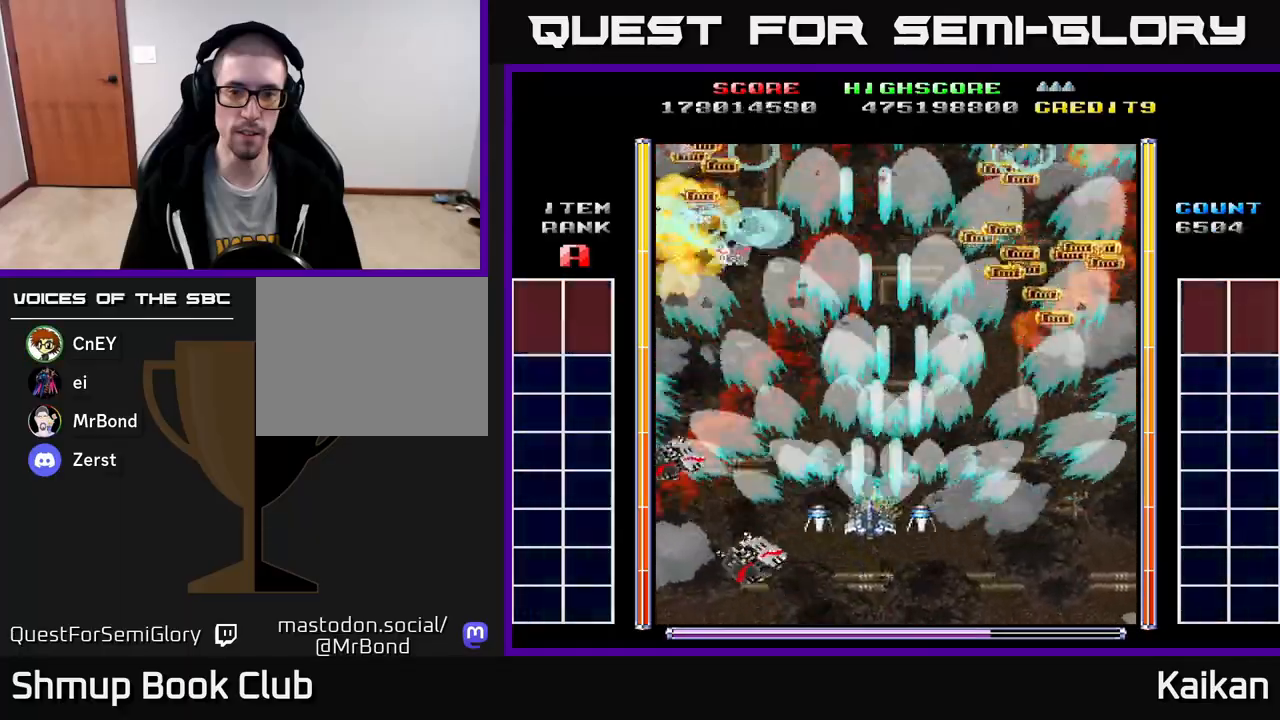
{"buttons": ["A", "DPAD_DOWN", "DPAD_RIGHT"], "left_stick": "center", "events": [[83, "DPAD_LEFT", "up"], [167, "DPAD_UP", "up"], [400, "DPAD_DOWN", "down"], [450, "DPAD_RIGHT", "down"]]}
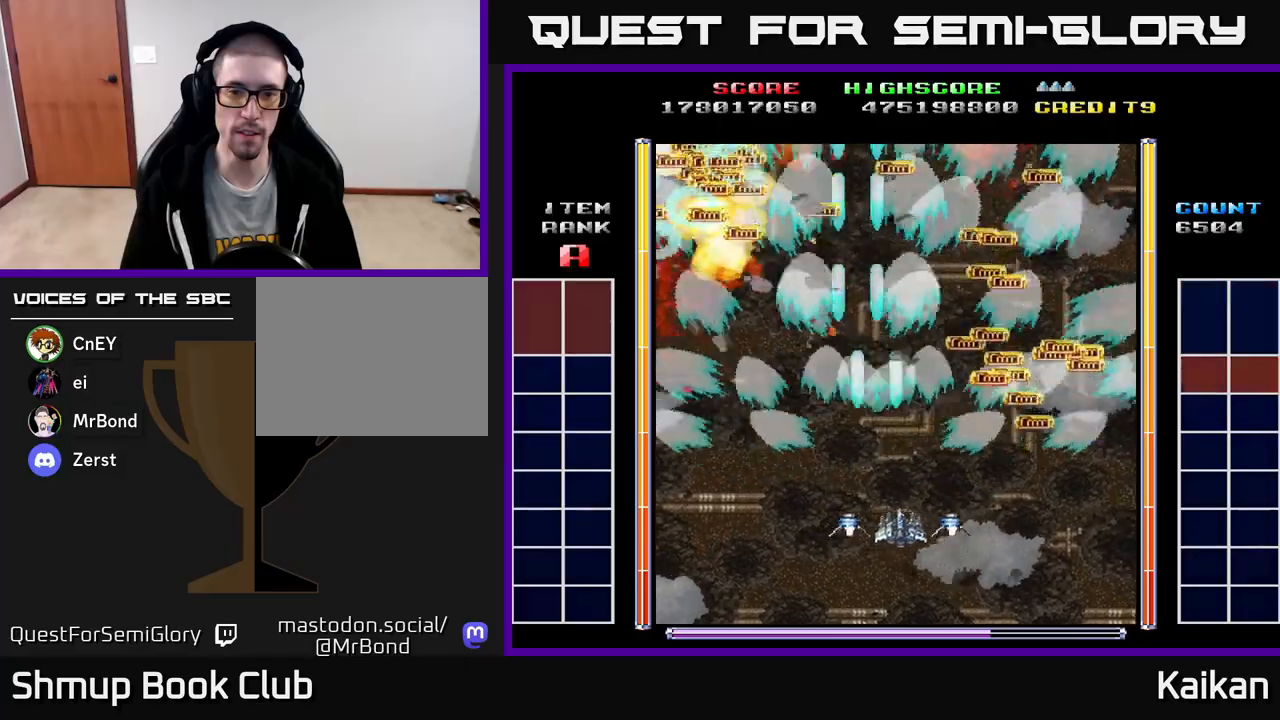
{"buttons": ["DPAD_UP"], "left_stick": "center", "events": [[33, "A", "up"], [183, "DPAD_DOWN", "up"], [183, "DPAD_RIGHT", "up"], [233, "DPAD_LEFT", "down"], [250, "DPAD_UP", "down"], [450, "DPAD_LEFT", "up"]]}
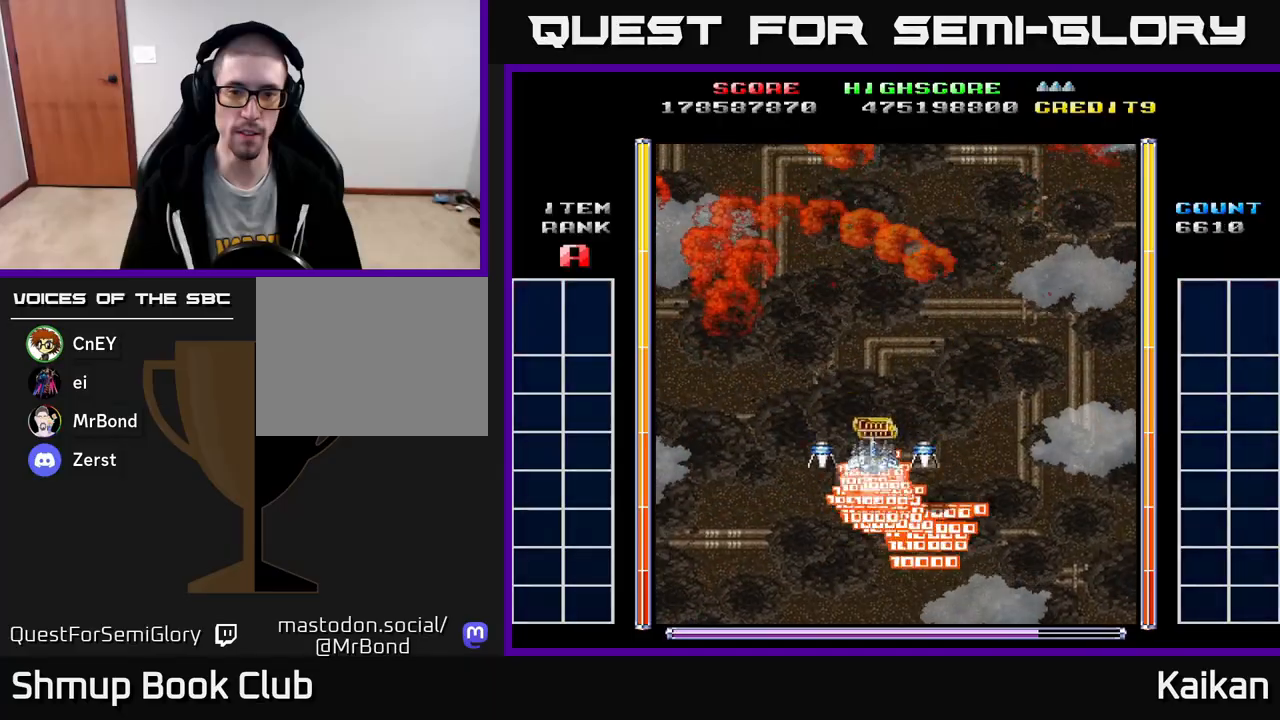
{"buttons": ["A", "DPAD_DOWN", "DPAD_LEFT"], "left_stick": "center", "events": [[167, "DPAD_LEFT", "down"], [233, "A", "down"], [233, "DPAD_UP", "up"], [467, "DPAD_DOWN", "down"]]}
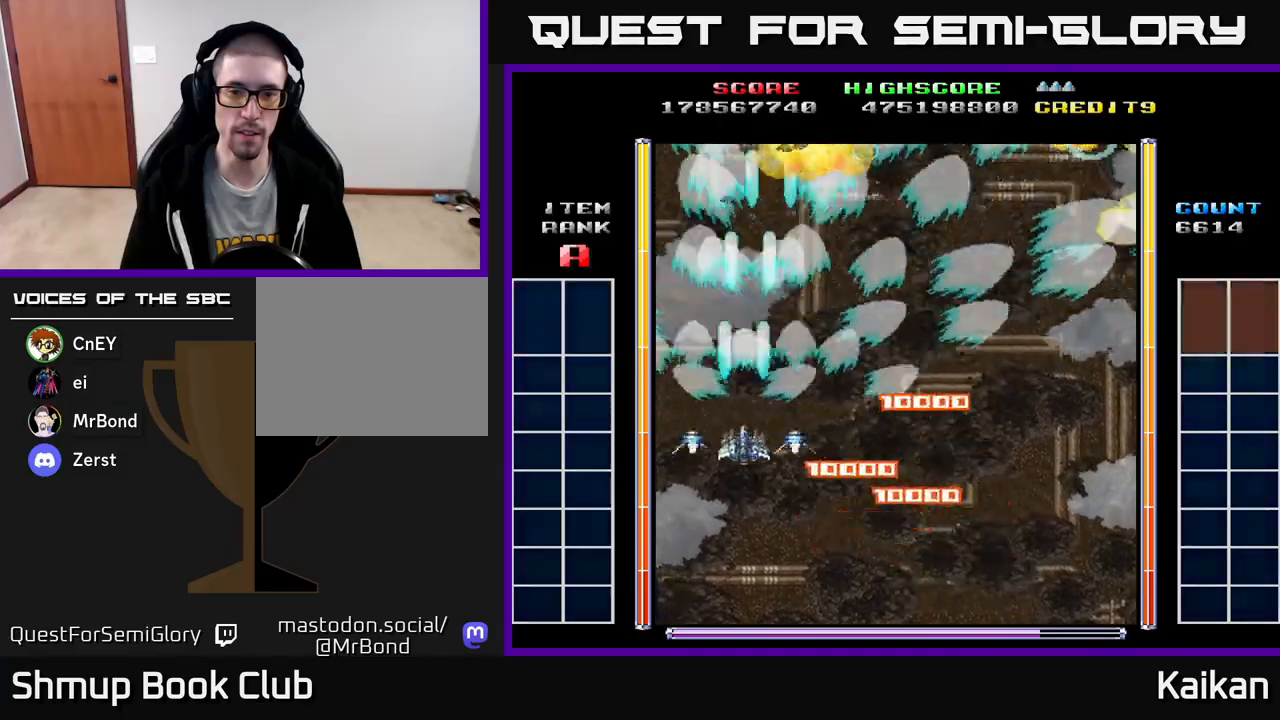
{"buttons": ["A", "DPAD_RIGHT"], "left_stick": "center", "events": [[17, "DPAD_LEFT", "up"], [67, "DPAD_RIGHT", "down"], [83, "DPAD_DOWN", "up"]]}
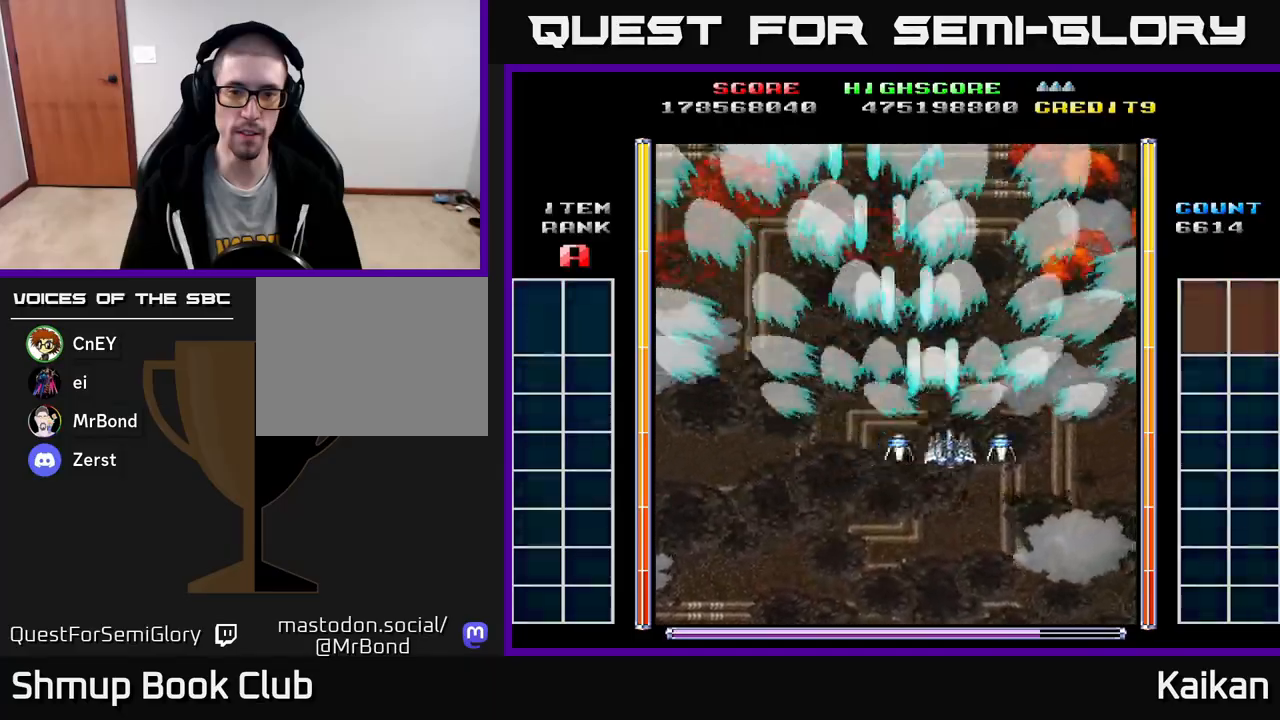
{"buttons": ["A", "DPAD_LEFT"], "left_stick": "center", "events": [[183, "DPAD_RIGHT", "up"], [233, "DPAD_LEFT", "down"]]}
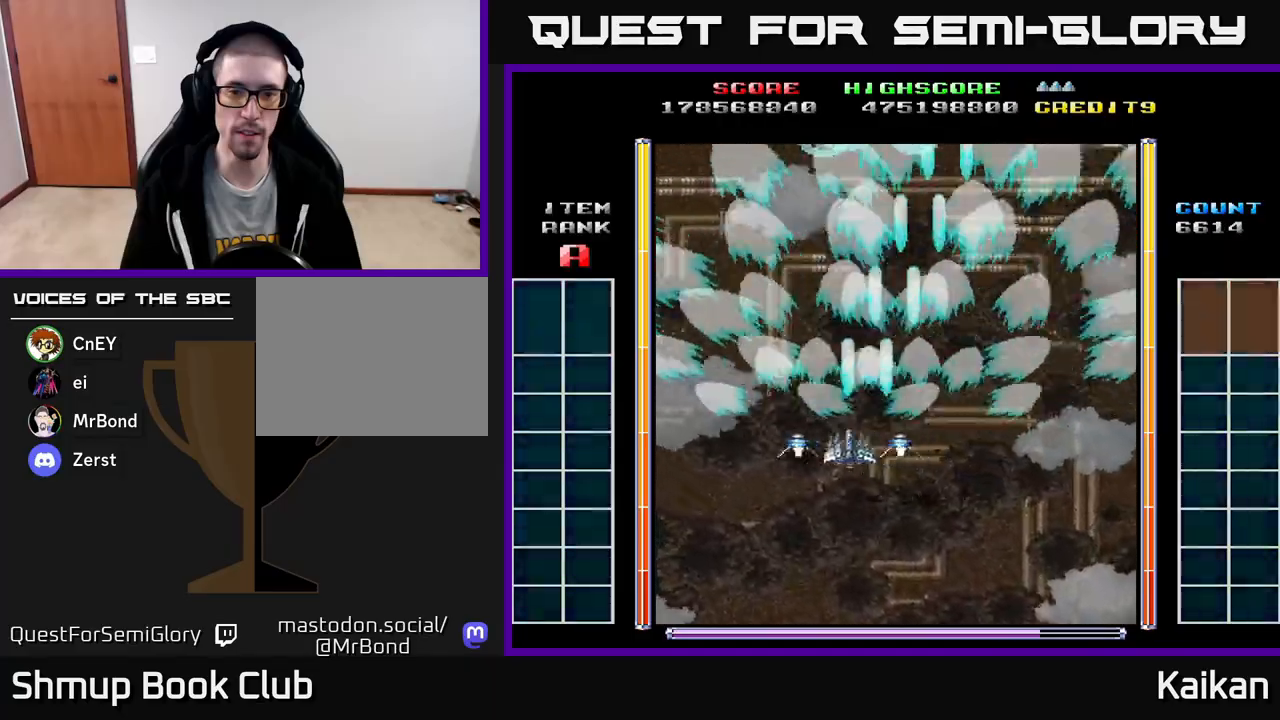
{"buttons": ["A", "DPAD_RIGHT"], "left_stick": "center", "events": [[333, "DPAD_LEFT", "up"], [350, "DPAD_RIGHT", "down"]]}
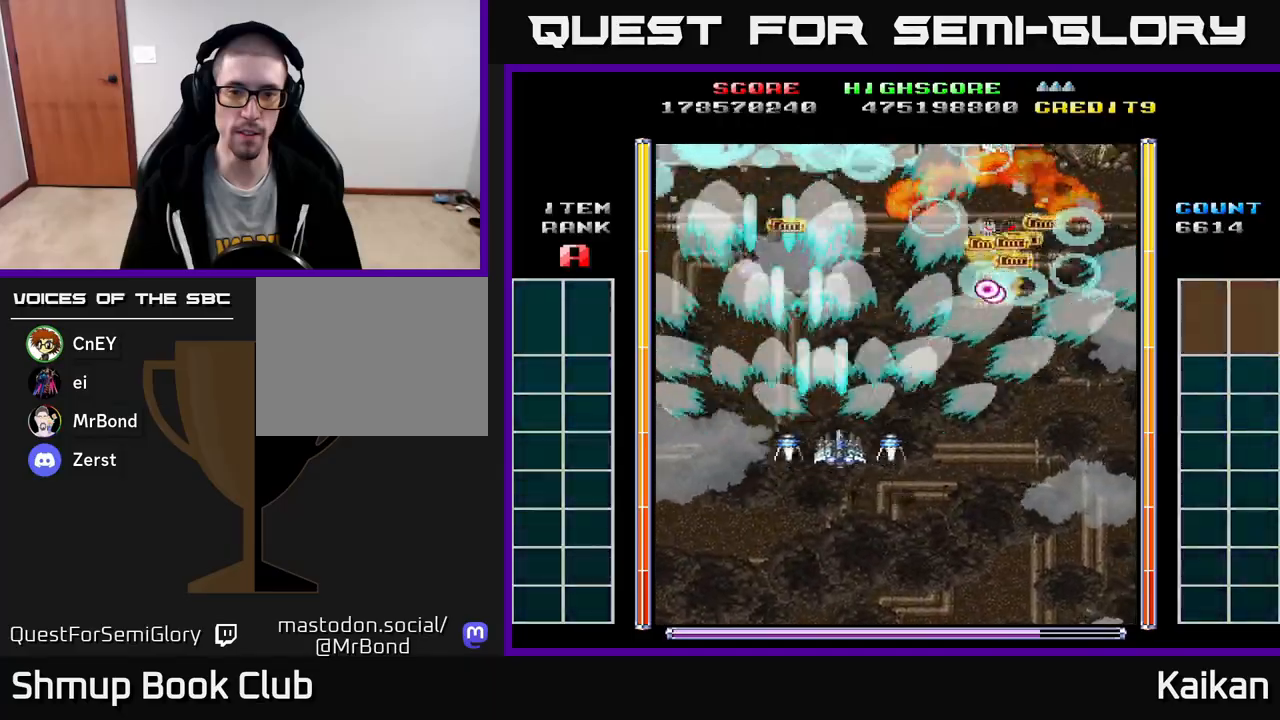
{"buttons": ["A", "DPAD_LEFT"], "left_stick": "center", "events": [[317, "DPAD_RIGHT", "up"], [333, "DPAD_UP", "down"], [350, "DPAD_LEFT", "down"], [383, "DPAD_UP", "up"]]}
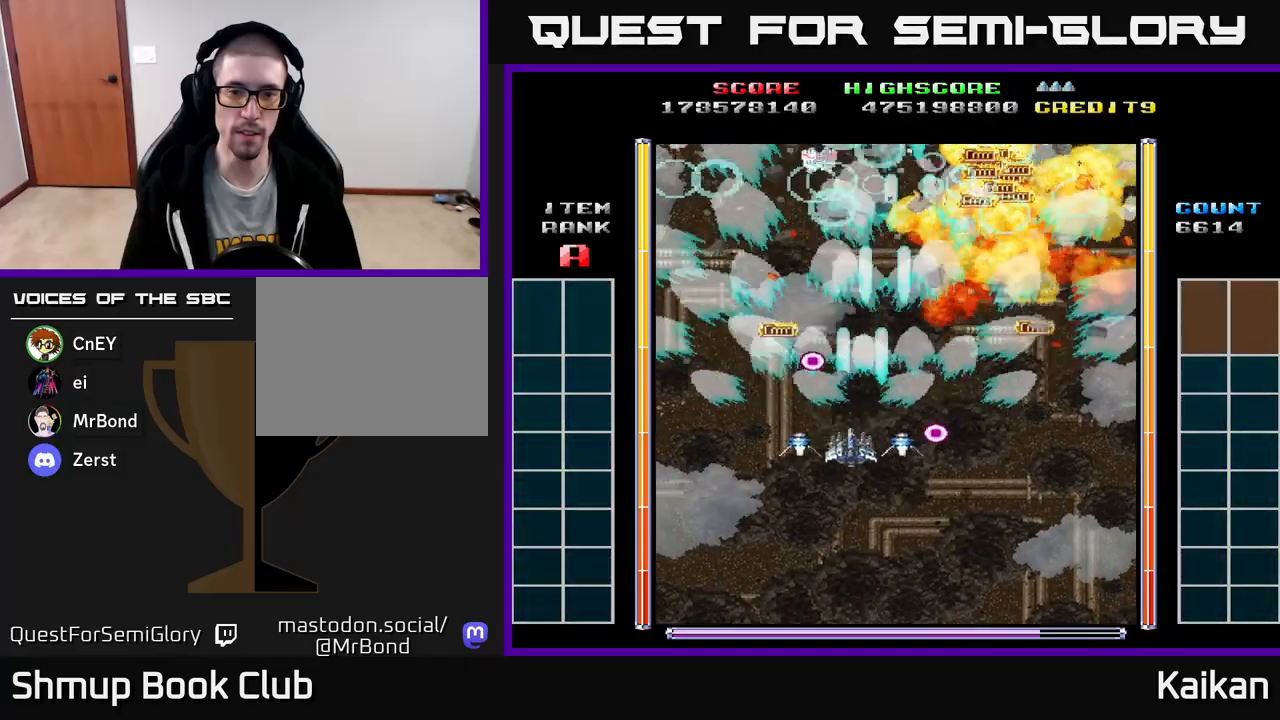
{"buttons": ["A", "DPAD_UP", "DPAD_LEFT"], "left_stick": "center", "events": [[17, "DPAD_DOWN", "down"], [117, "DPAD_DOWN", "up"], [250, "DPAD_LEFT", "up"], [267, "DPAD_DOWN", "down"], [267, "DPAD_RIGHT", "down"], [417, "DPAD_RIGHT", "up"], [433, "DPAD_DOWN", "up"], [450, "DPAD_LEFT", "down"], [467, "DPAD_UP", "down"]]}
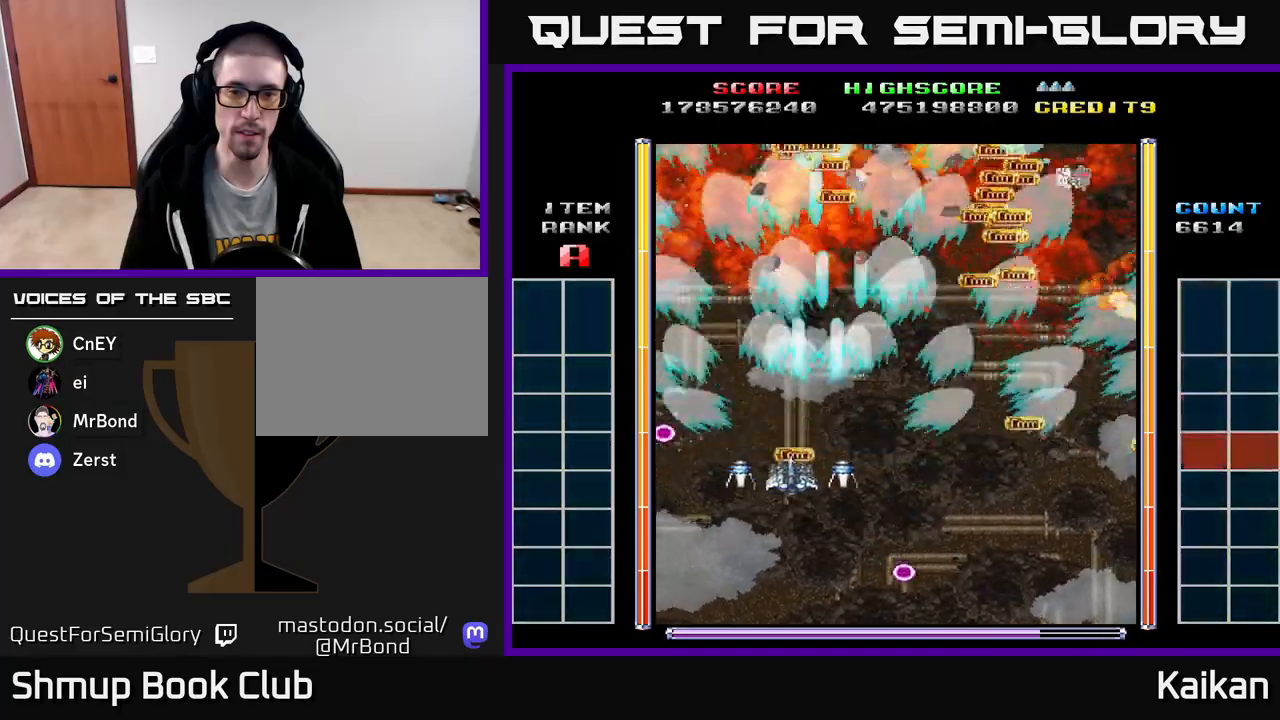
{"buttons": [], "left_stick": "center", "events": [[17, "A", "up"], [50, "DPAD_LEFT", "up"], [83, "DPAD_RIGHT", "down"], [200, "DPAD_UP", "up"], [300, "DPAD_RIGHT", "up"]]}
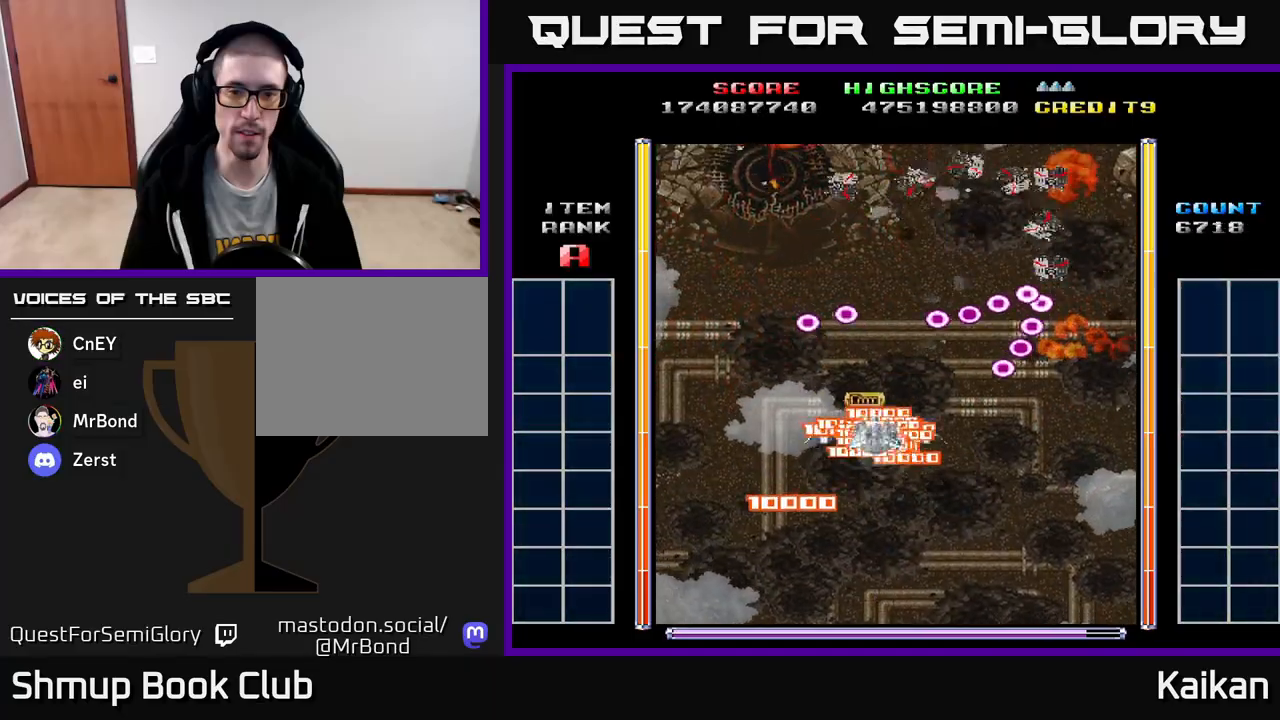
{"buttons": ["A", "DPAD_LEFT"], "left_stick": "center", "events": [[100, "DPAD_RIGHT", "down"], [133, "A", "down"], [133, "DPAD_DOWN", "down"], [167, "DPAD_RIGHT", "up"], [350, "DPAD_LEFT", "down"], [467, "DPAD_DOWN", "up"]]}
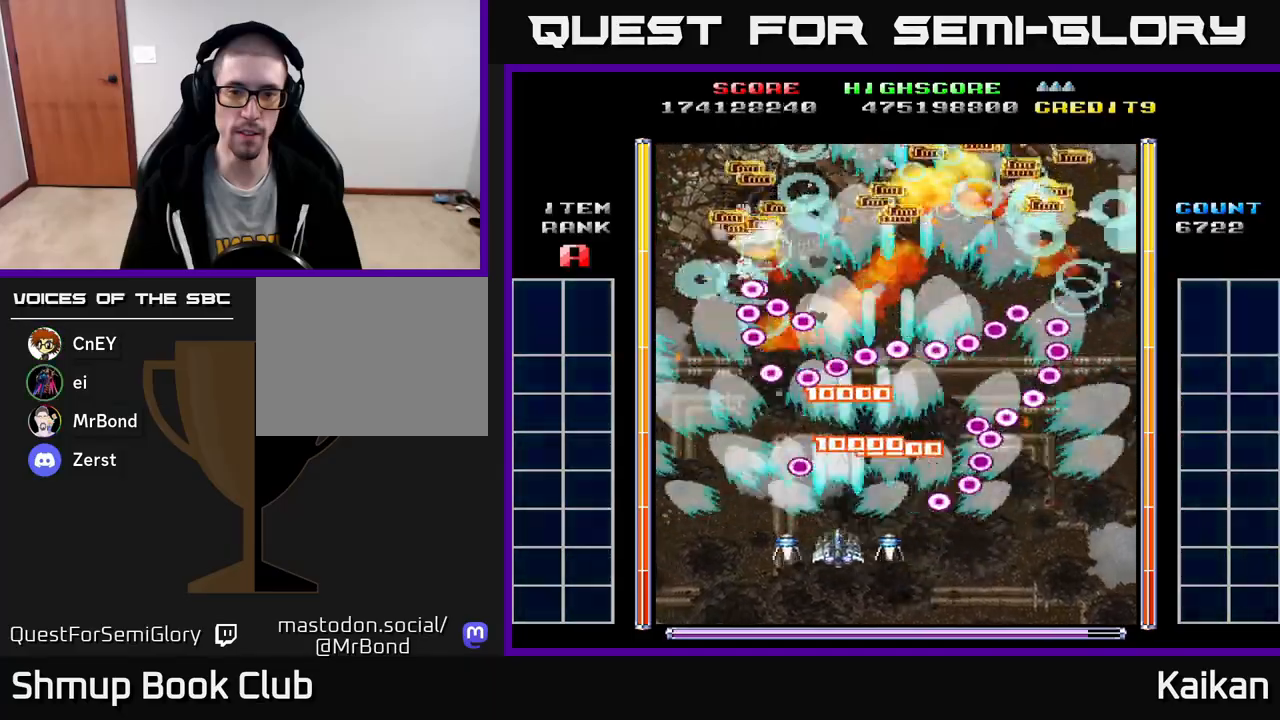
{"buttons": ["A"], "left_stick": "center", "events": [[50, "DPAD_LEFT", "up"], [183, "DPAD_UP", "down"], [333, "DPAD_UP", "up"]]}
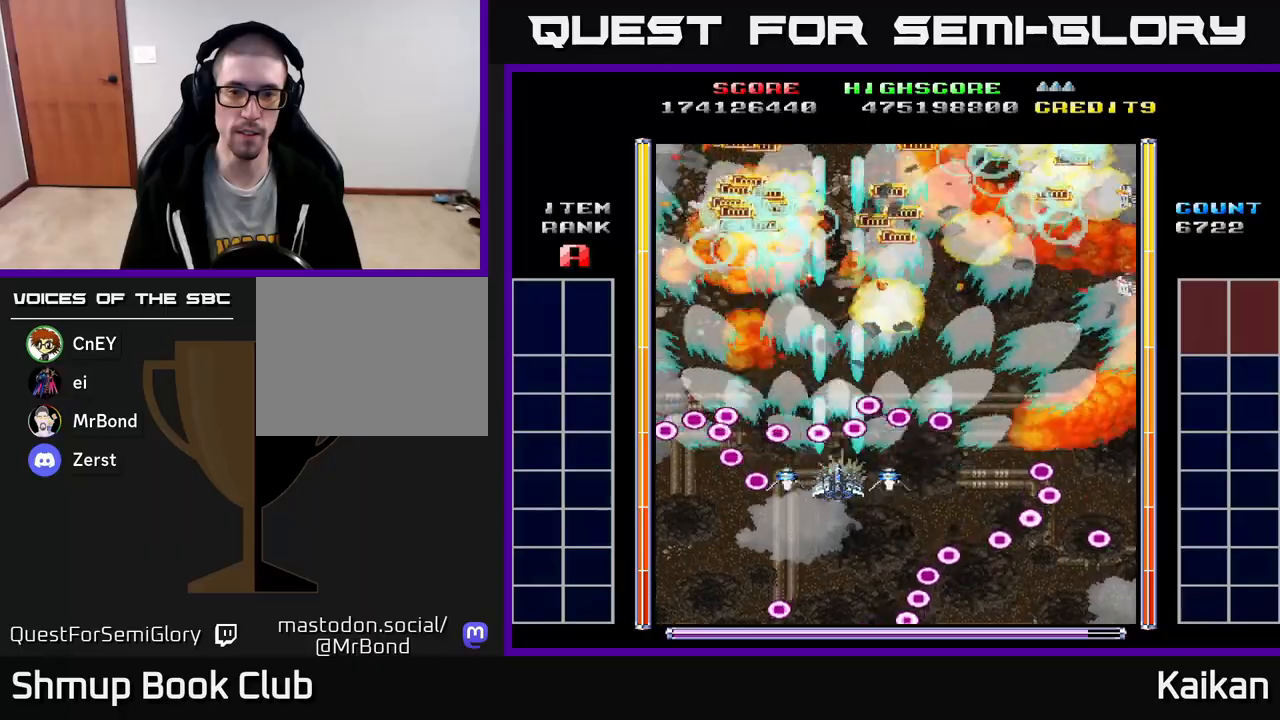
{"buttons": ["A"], "left_stick": "center", "events": [[83, "DPAD_DOWN", "down"], [250, "DPAD_DOWN", "up"]]}